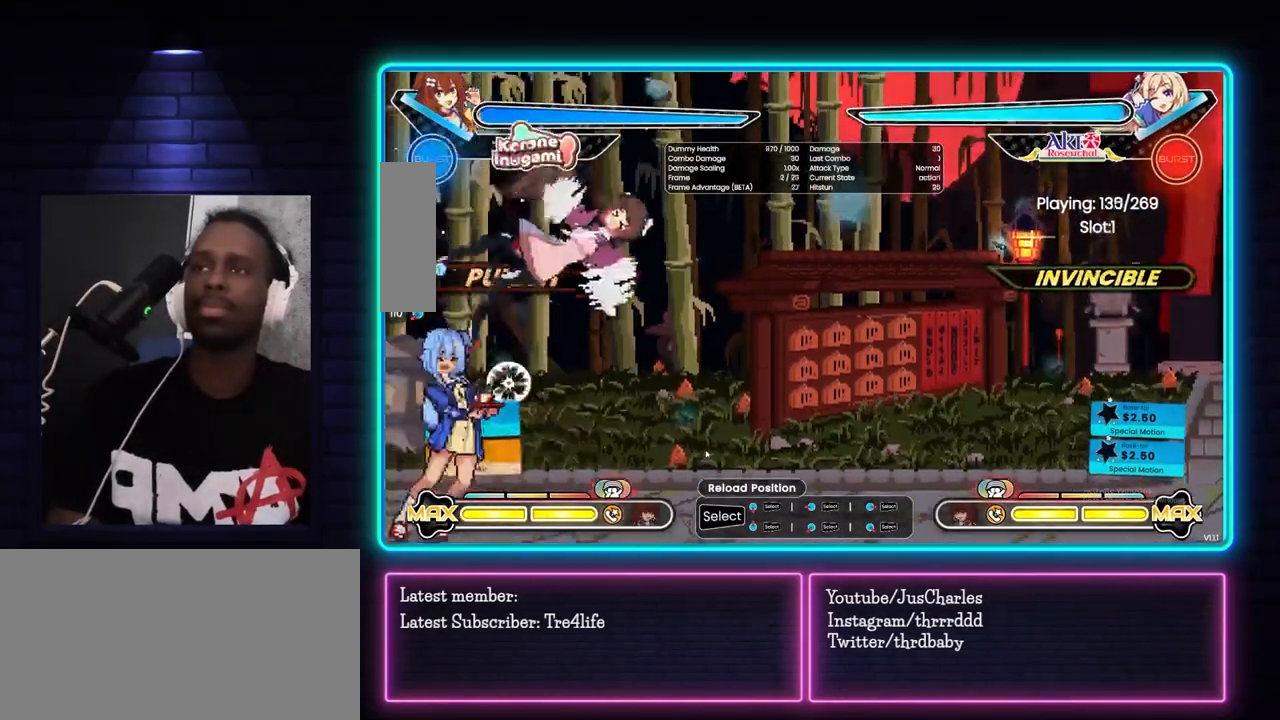
Gameplay with a controller (arcade stick); each line is a JSON object with the inputs held at the frame after it. "events" lists button and stick changes between this image and that frame as [ms after this image, input, new state], when the widget could be followed in between. Not read: L3 R3.
{"buttons": [], "left_stick": "right", "events": [[100, "TRIANGLE", "up"], [117, "left_stick", "right"], [250, "TRIANGLE", "down"], [367, "TRIANGLE", "up"]]}
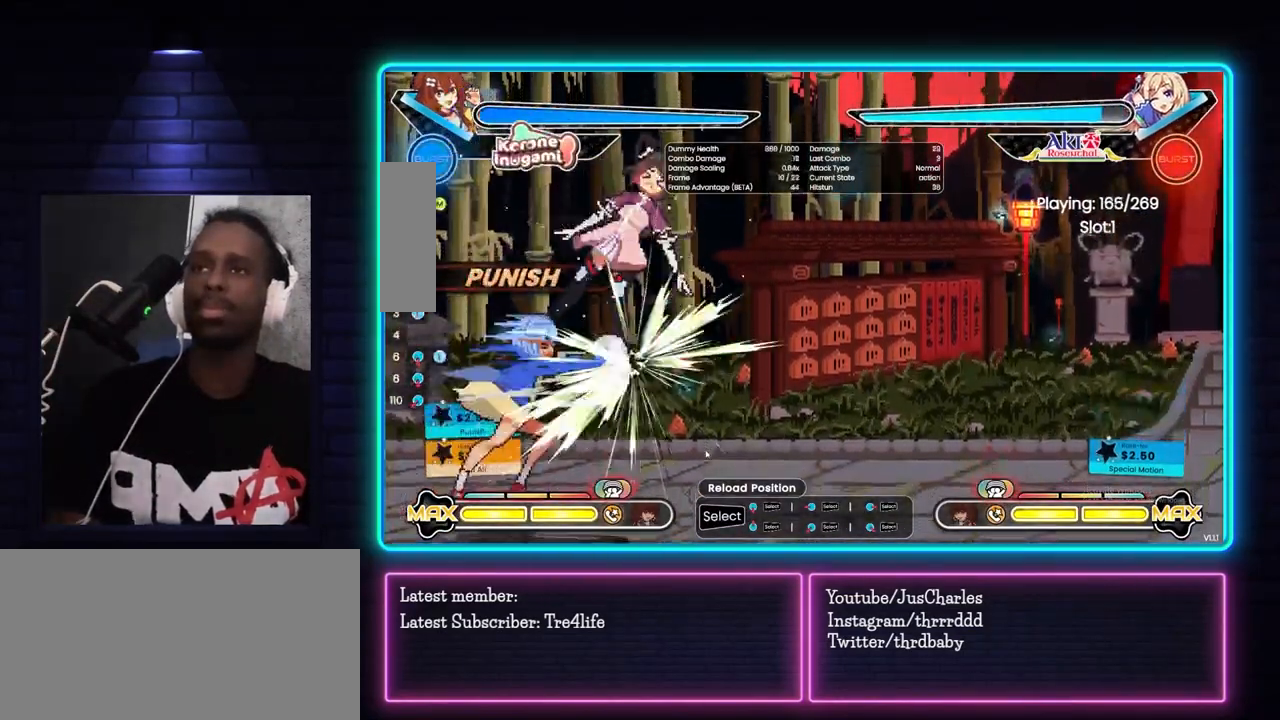
{"buttons": [], "left_stick": "down-right", "events": [[67, "TRIANGLE", "down"], [183, "TRIANGLE", "up"], [217, "left_stick", "center"], [417, "left_stick", "down-right"]]}
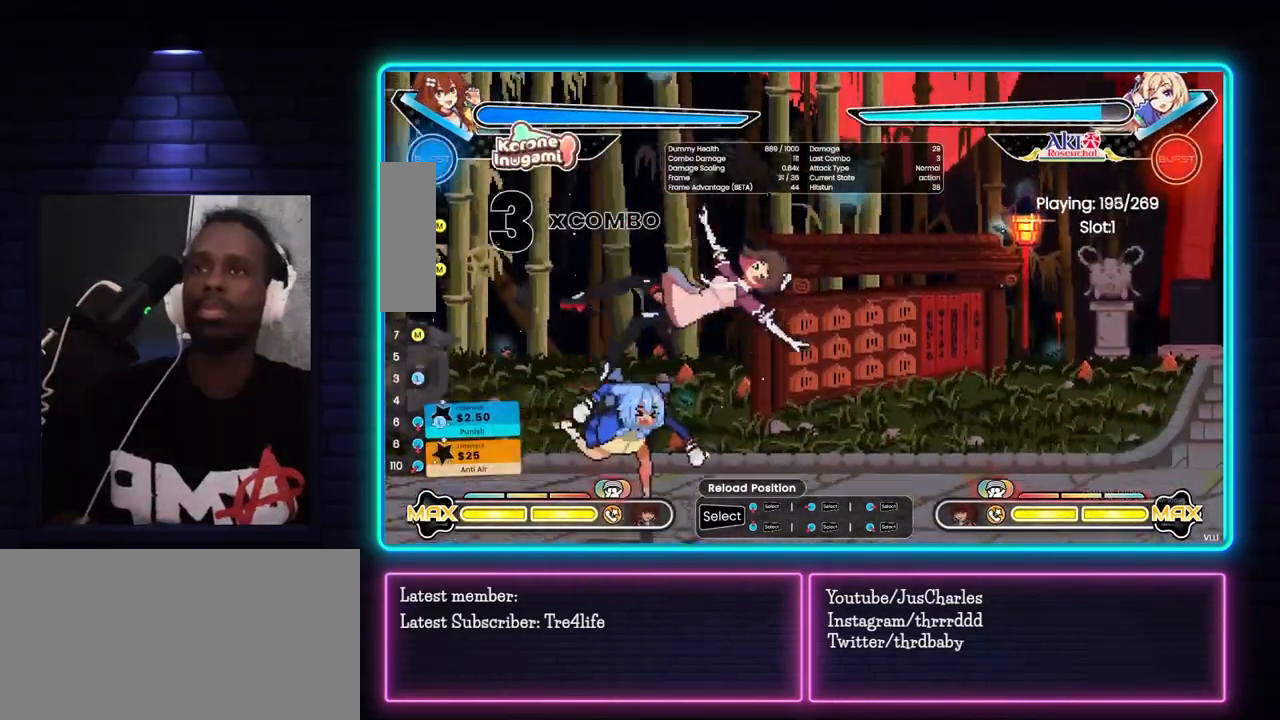
{"buttons": [], "left_stick": "center", "events": [[67, "CIRCLE", "down"], [133, "left_stick", "center"], [167, "CIRCLE", "up"]]}
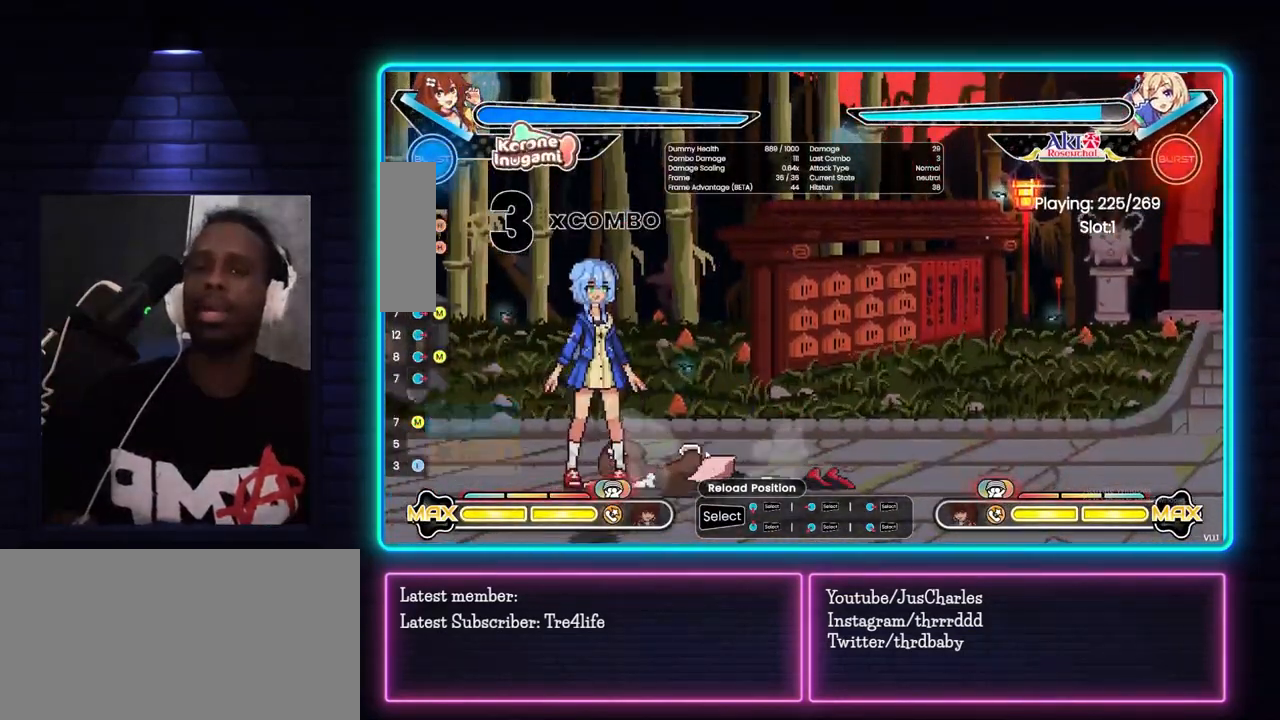
{"buttons": [], "left_stick": "down-left", "events": [[83, "left_stick", "left"], [233, "left_stick", "down"], [367, "left_stick", "down-left"]]}
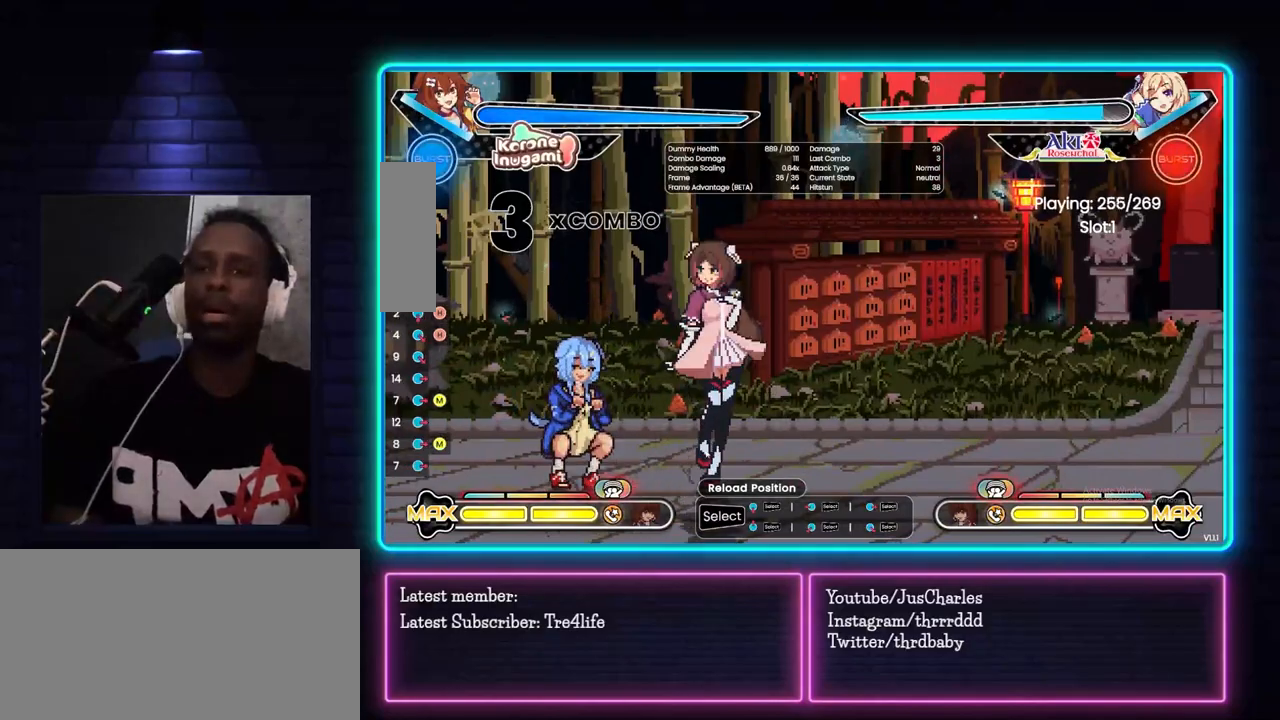
{"buttons": [], "left_stick": "down-left", "events": []}
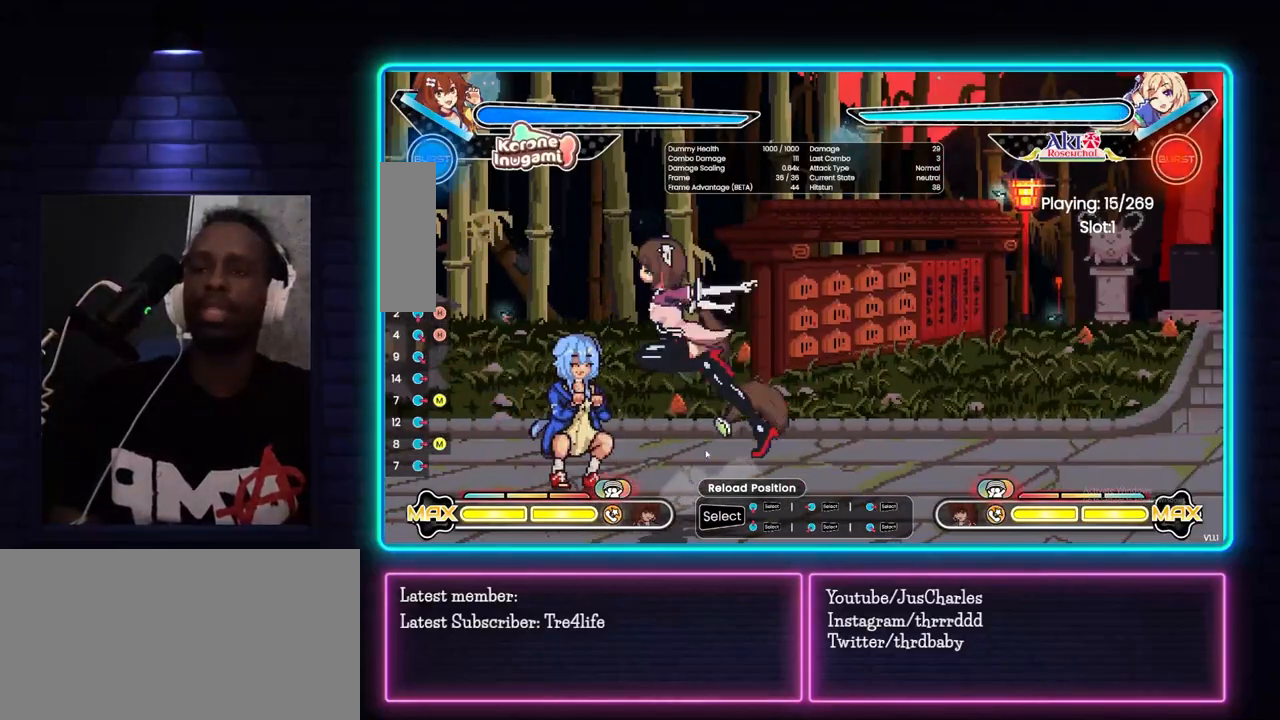
{"buttons": [], "left_stick": "down-left", "events": []}
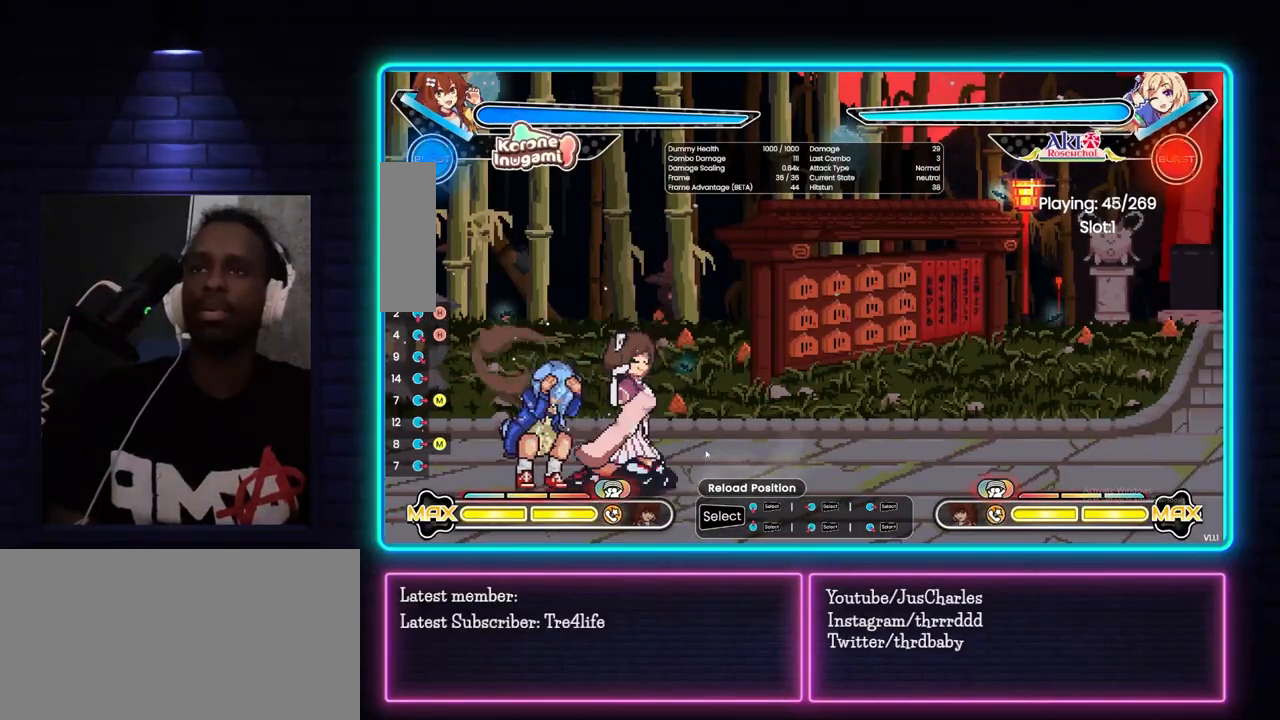
{"buttons": [], "left_stick": "down-left", "events": []}
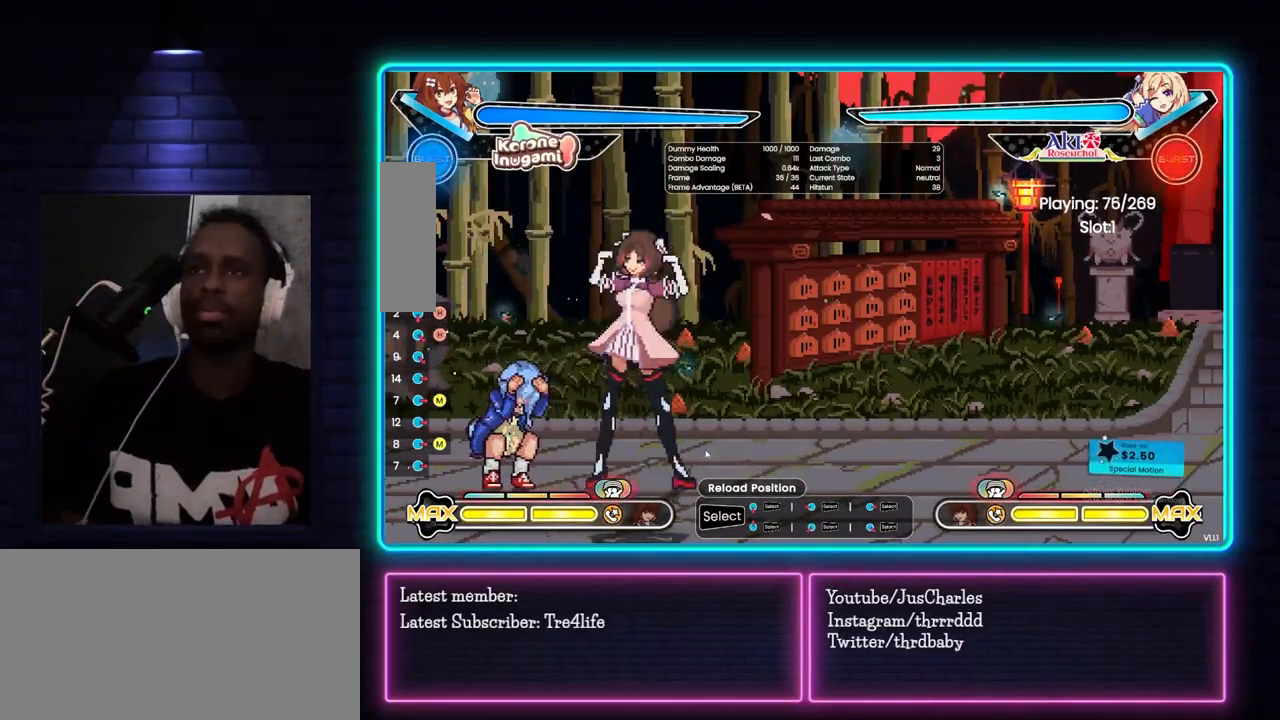
{"buttons": [], "left_stick": "down", "events": [[283, "left_stick", "down"]]}
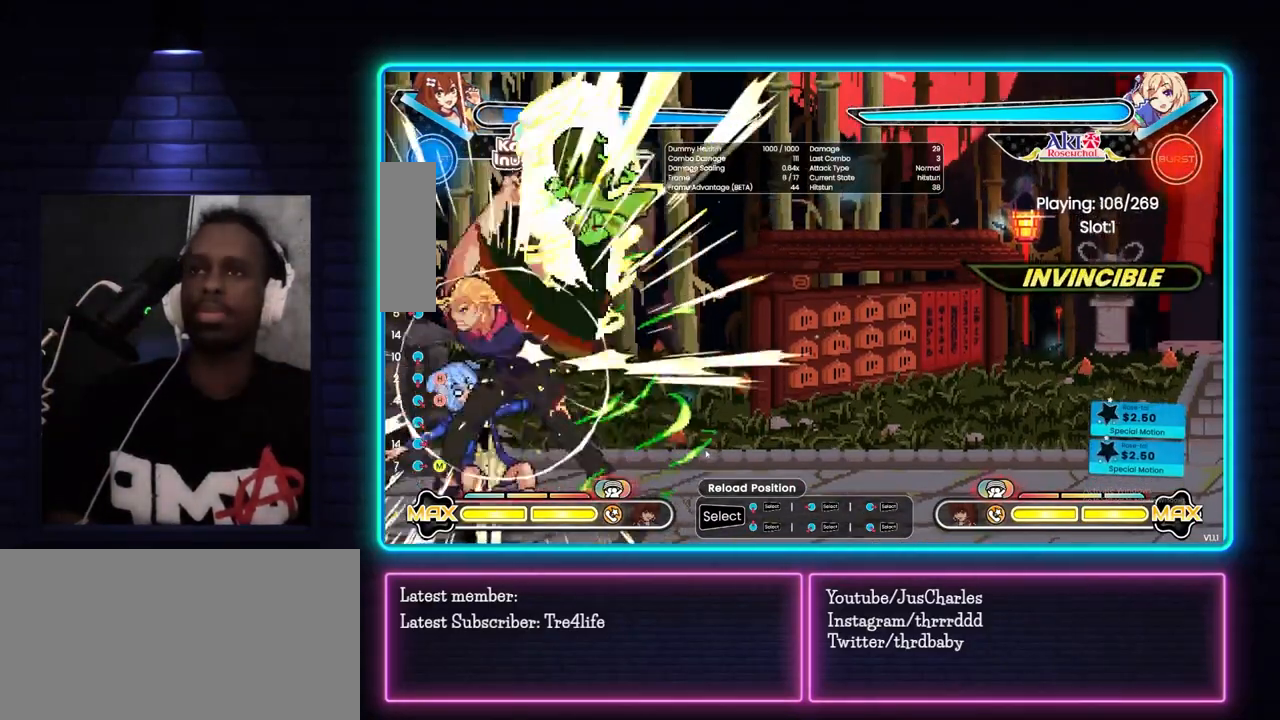
{"buttons": [], "left_stick": "center", "events": [[67, "left_stick", "center"], [150, "TRIANGLE", "down"], [250, "TRIANGLE", "up"], [333, "TRIANGLE", "down"], [417, "TRIANGLE", "up"]]}
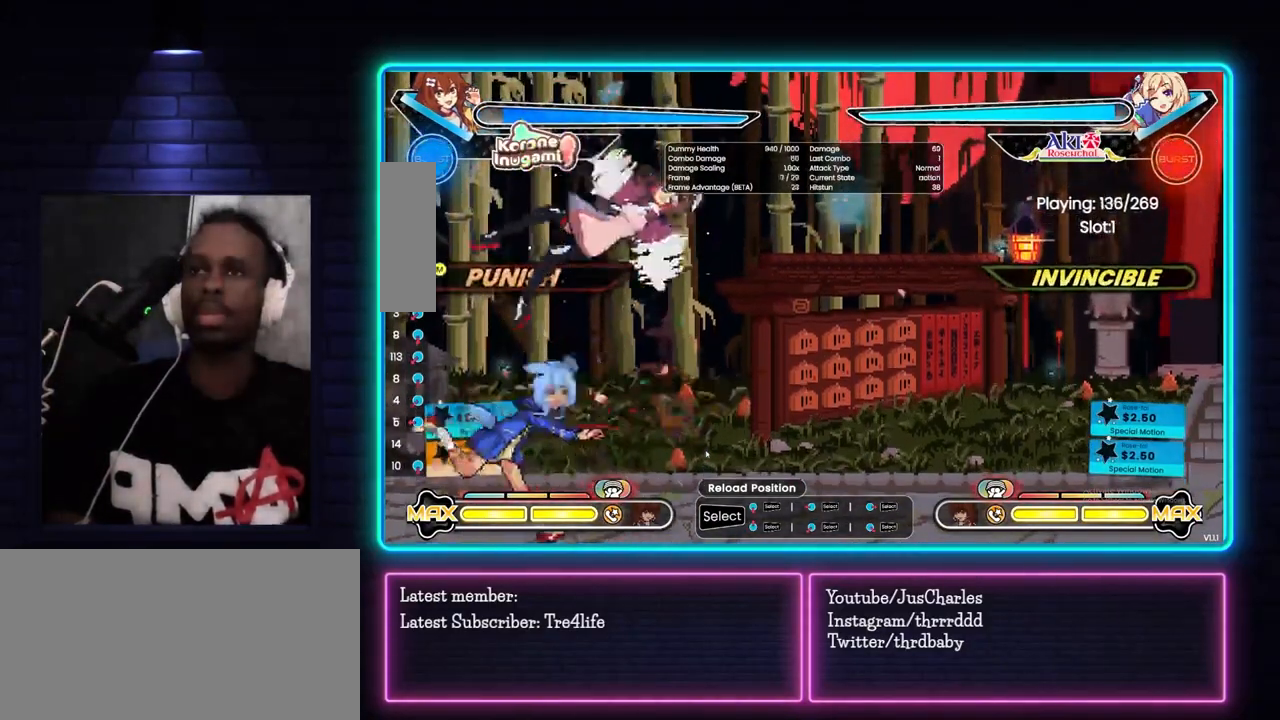
{"buttons": [], "left_stick": "center", "events": []}
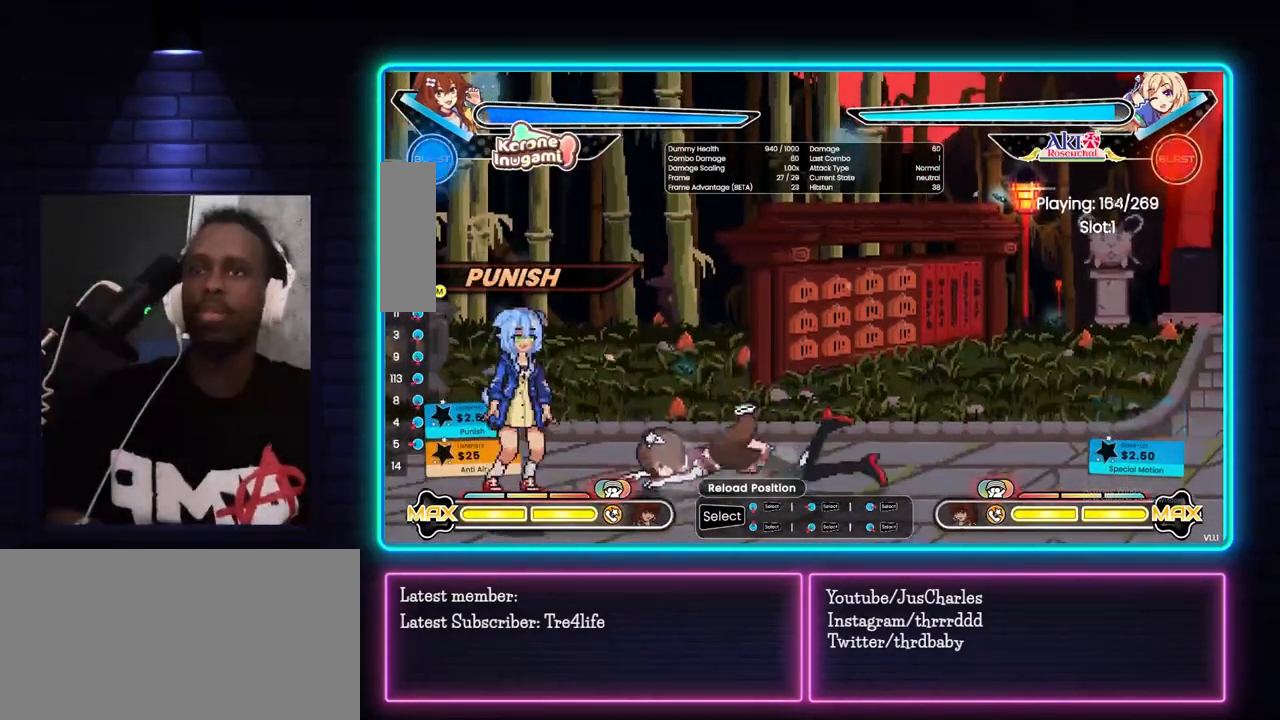
{"buttons": [], "left_stick": "down-left", "events": [[17, "left_stick", "down"], [117, "left_stick", "down-left"]]}
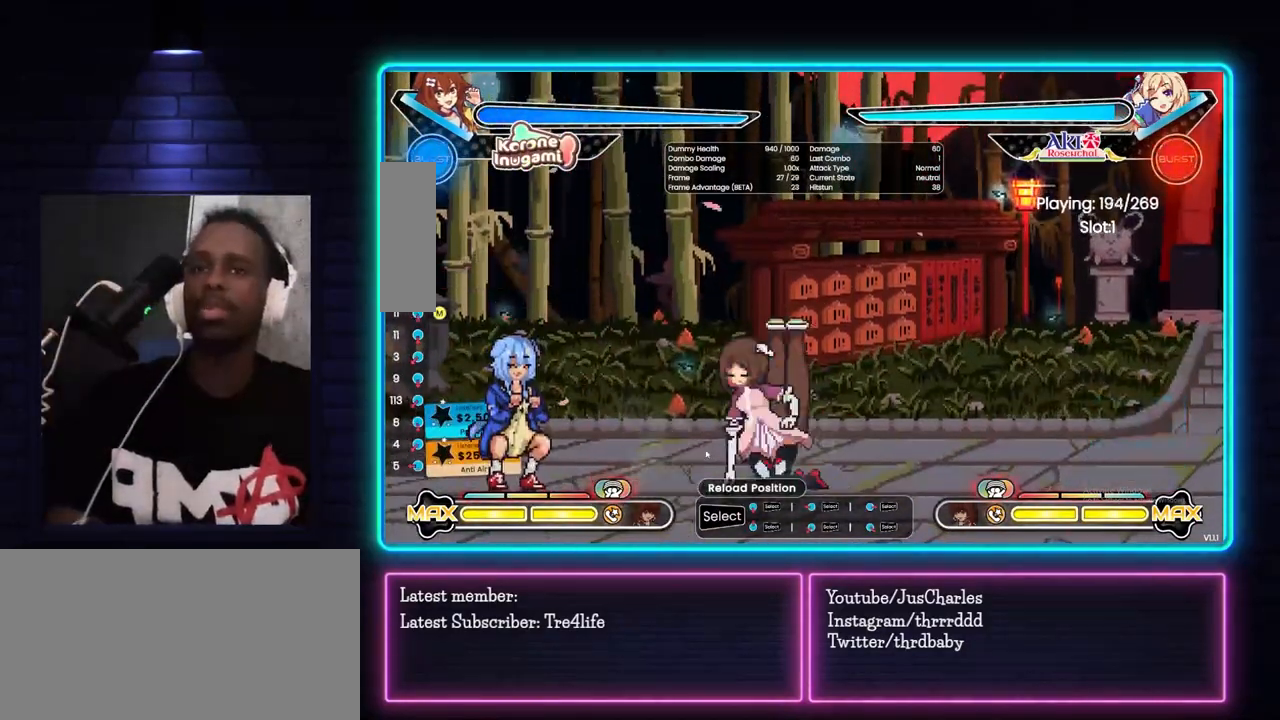
{"buttons": [], "left_stick": "down-left", "events": []}
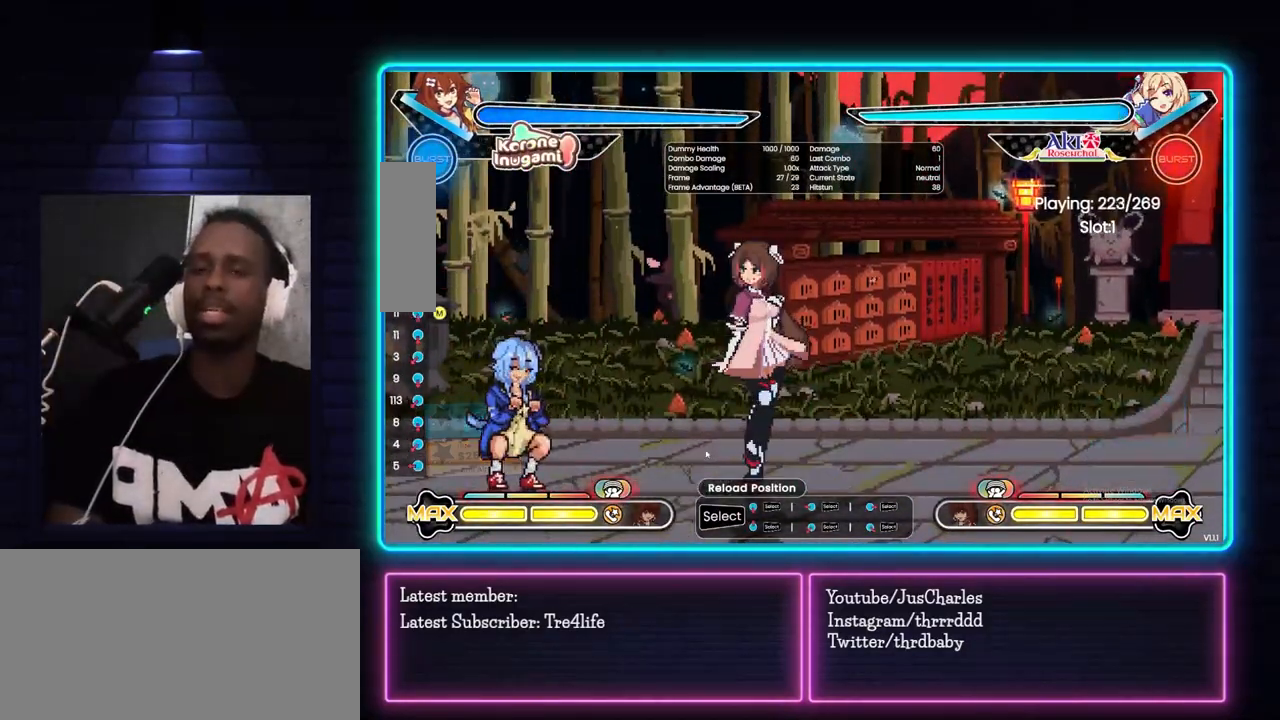
{"buttons": [], "left_stick": "down-left", "events": []}
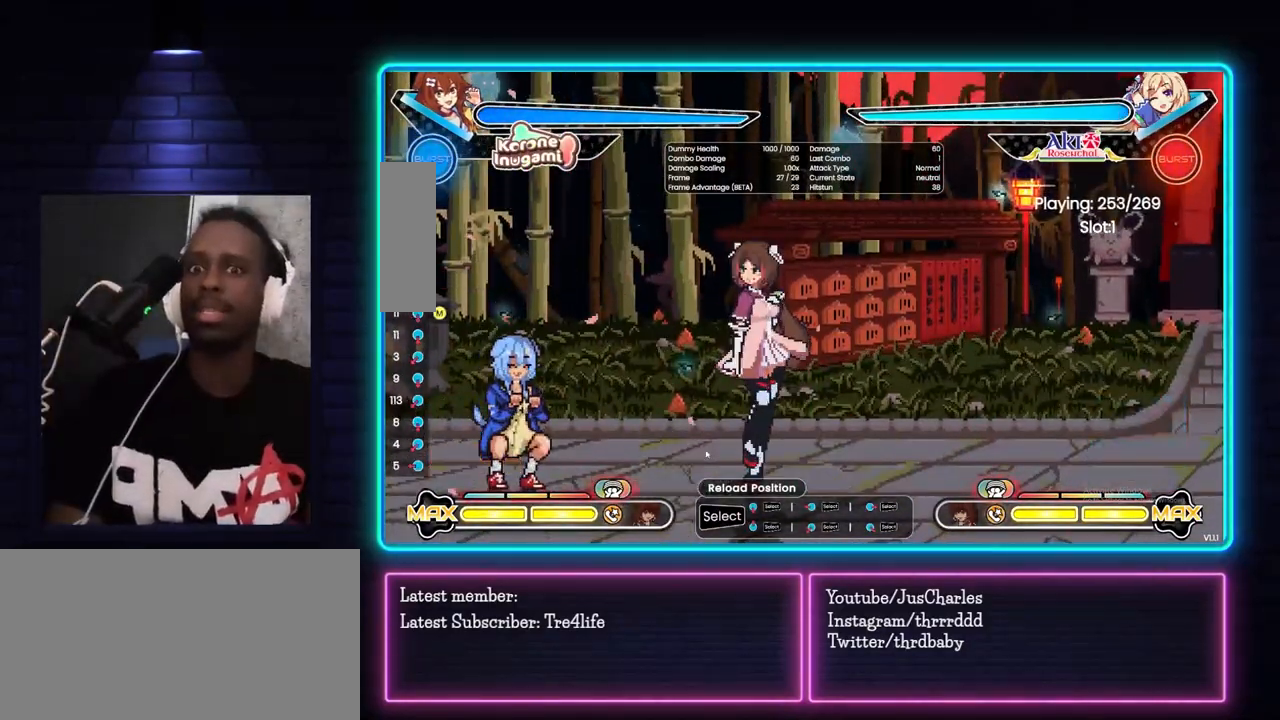
{"buttons": [], "left_stick": "down-left", "events": []}
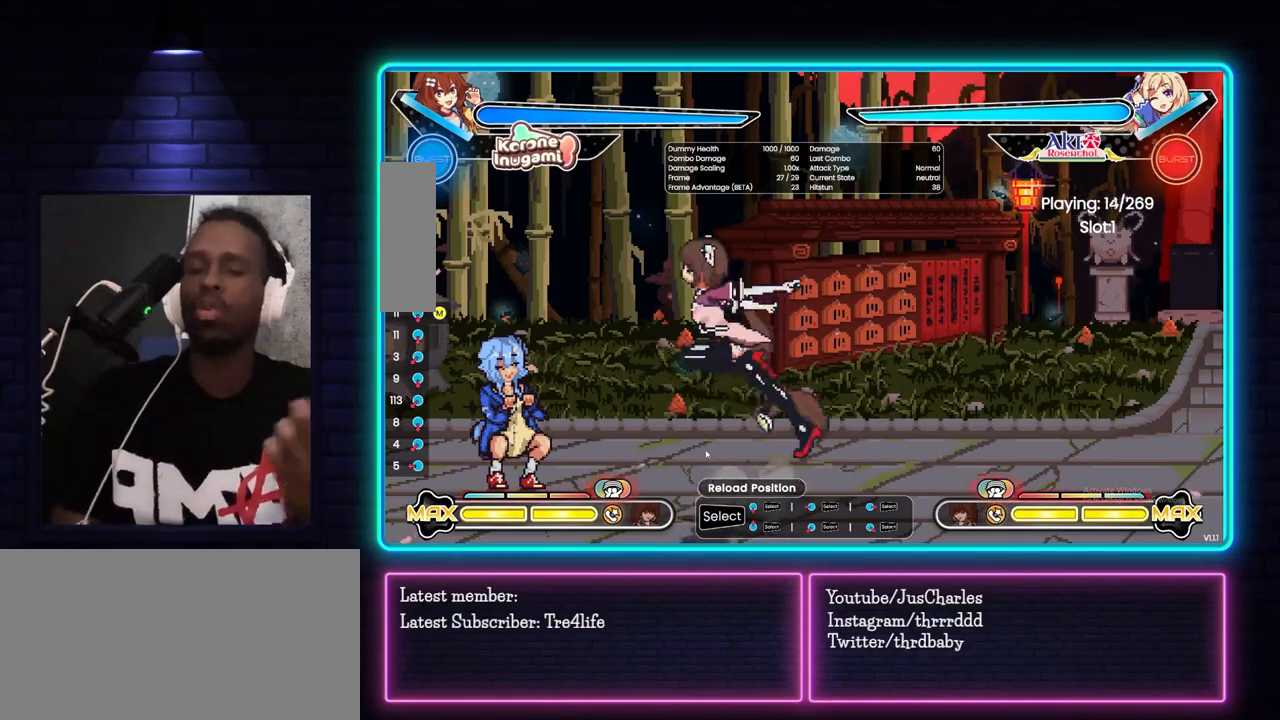
{"buttons": [], "left_stick": "down-left", "events": []}
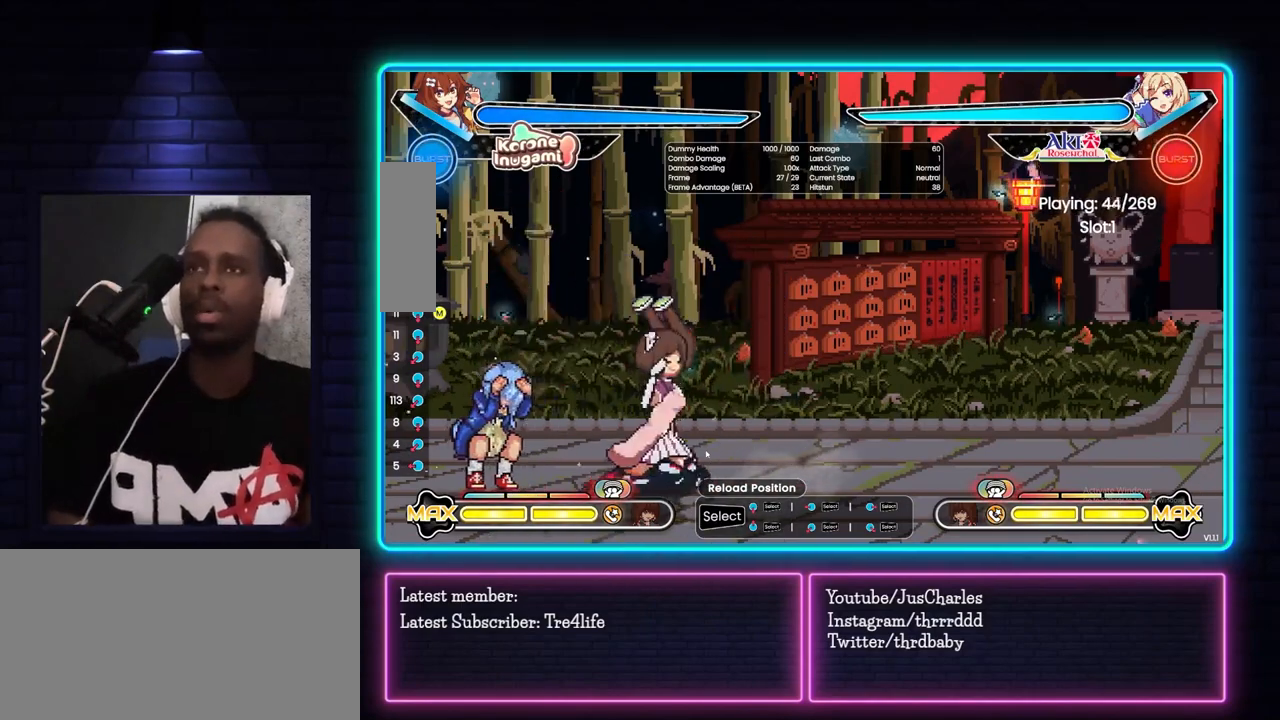
{"buttons": [], "left_stick": "down-left", "events": []}
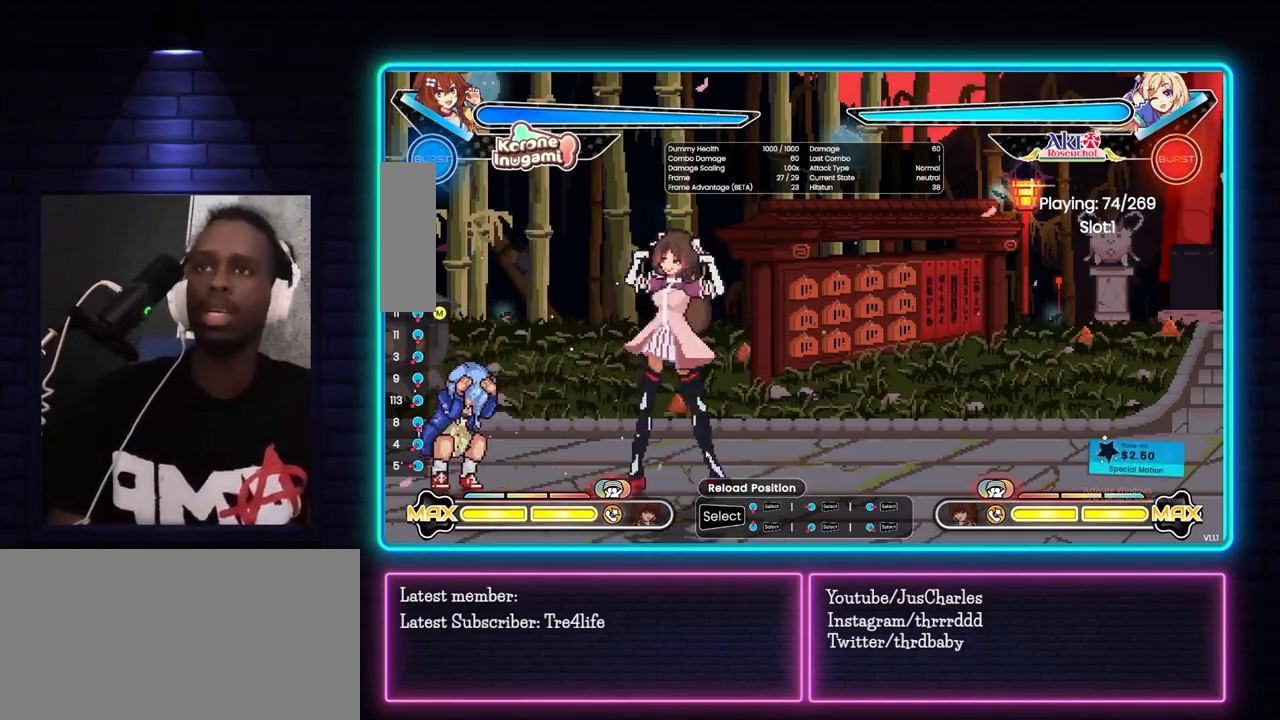
{"buttons": ["TRIANGLE"], "left_stick": "center", "events": [[17, "left_stick", "down"], [100, "TRIANGLE", "down"], [183, "TRIANGLE", "up"], [183, "left_stick", "center"], [317, "TRIANGLE", "down"], [383, "TRIANGLE", "up"], [500, "TRIANGLE", "down"]]}
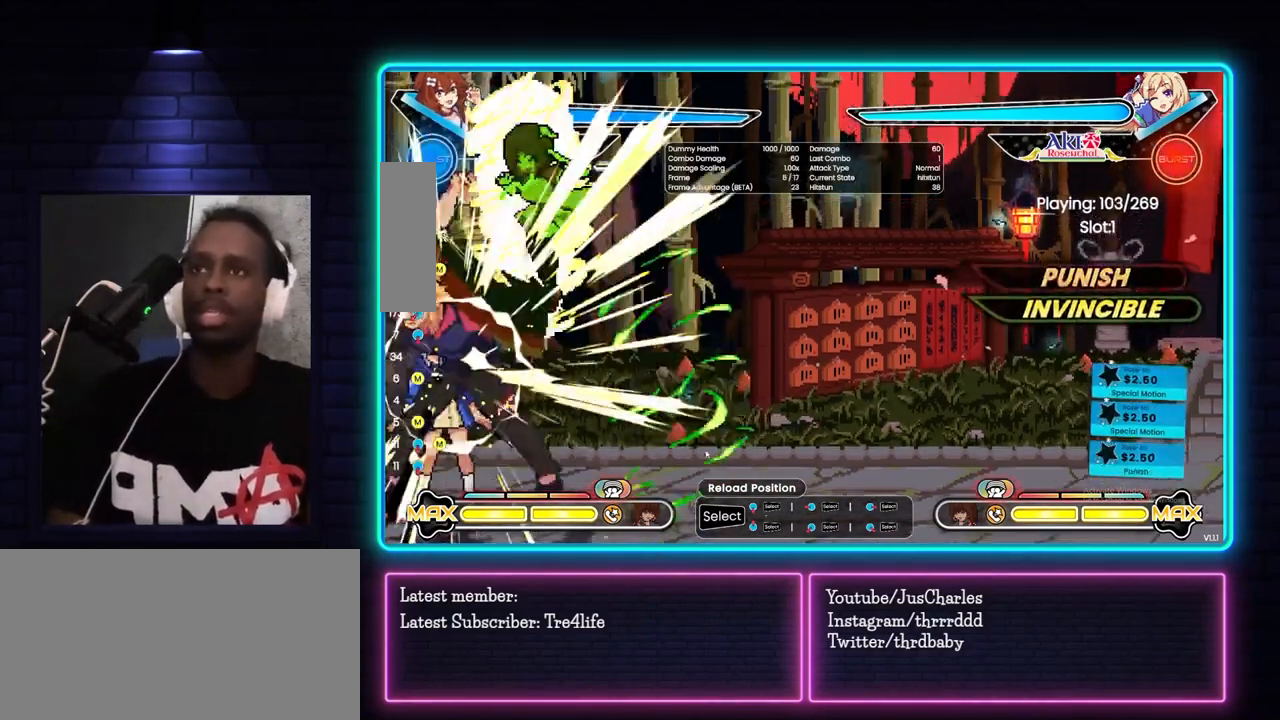
{"buttons": [], "left_stick": "down-left", "events": [[50, "TRIANGLE", "up"], [200, "left_stick", "down"], [300, "left_stick", "down-left"]]}
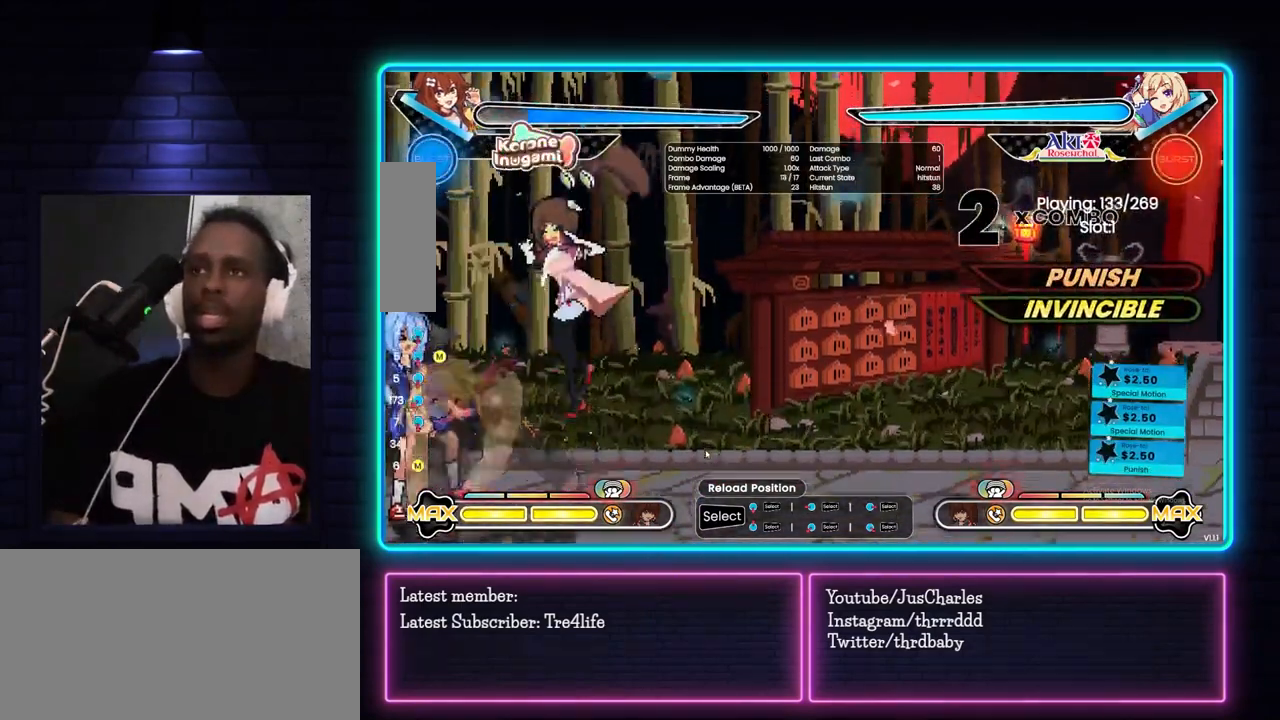
{"buttons": [], "left_stick": "down-left", "events": []}
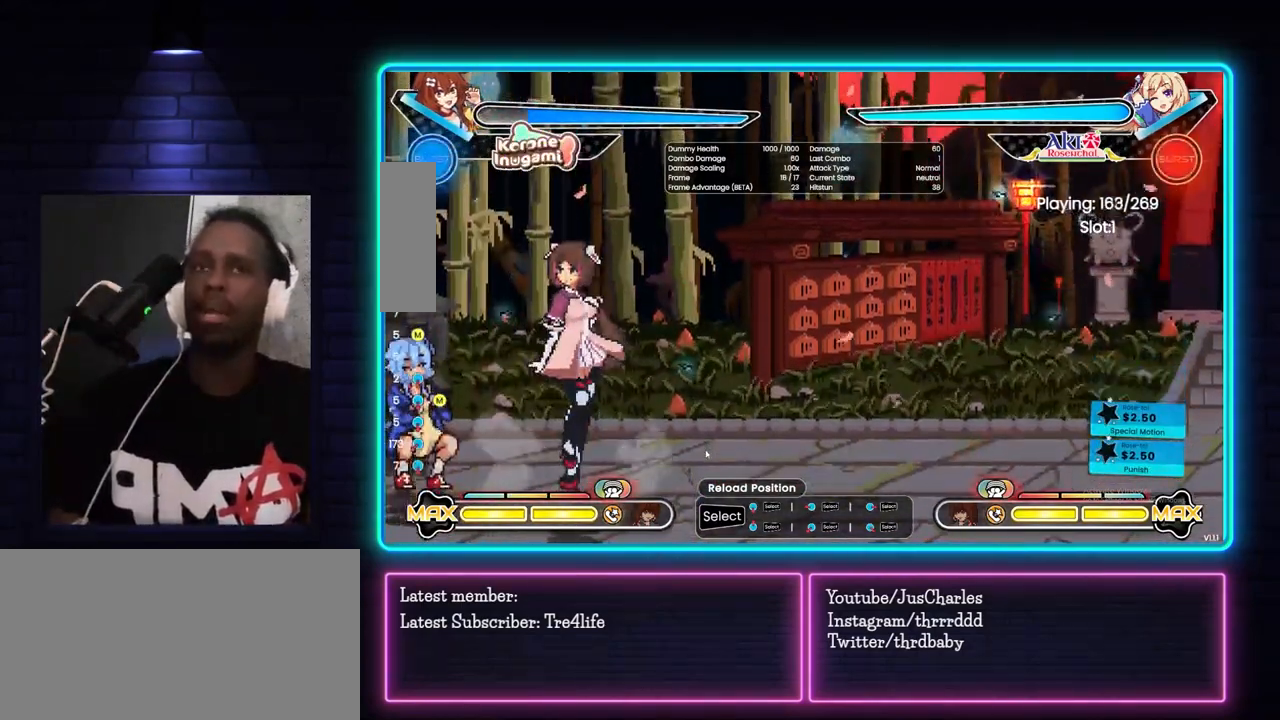
{"buttons": [], "left_stick": "down-left", "events": []}
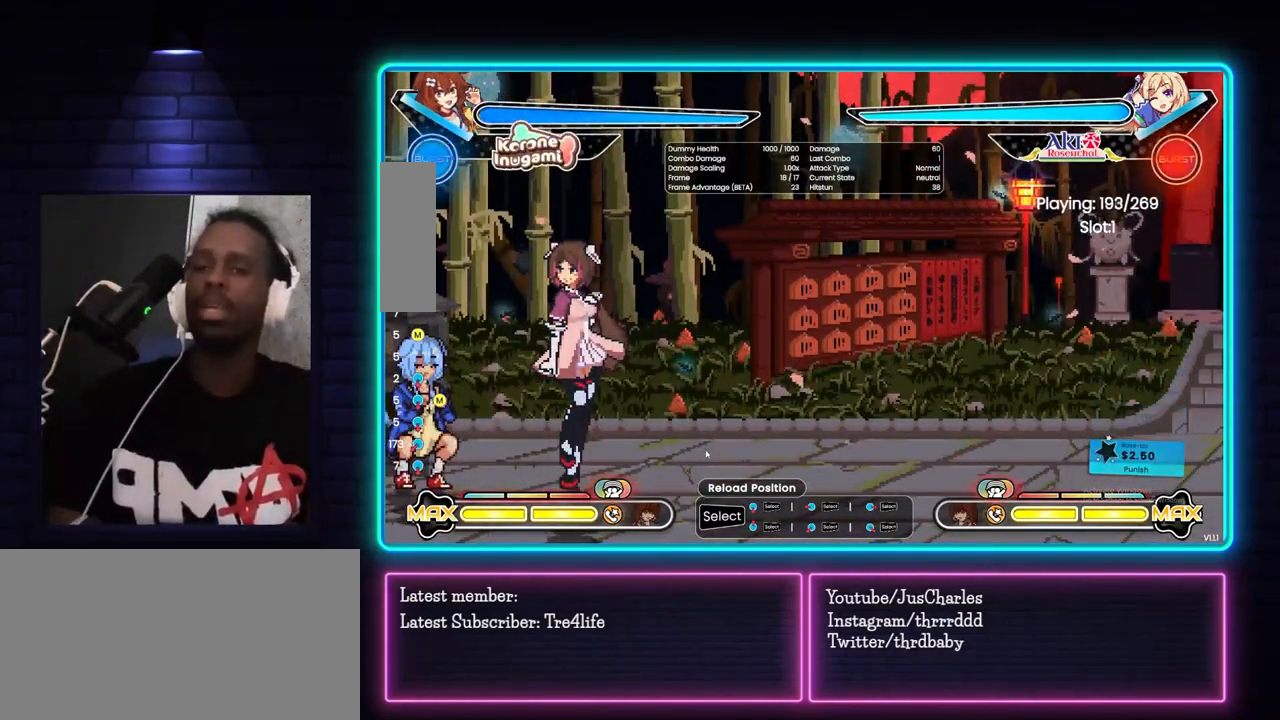
{"buttons": [], "left_stick": "down-left", "events": []}
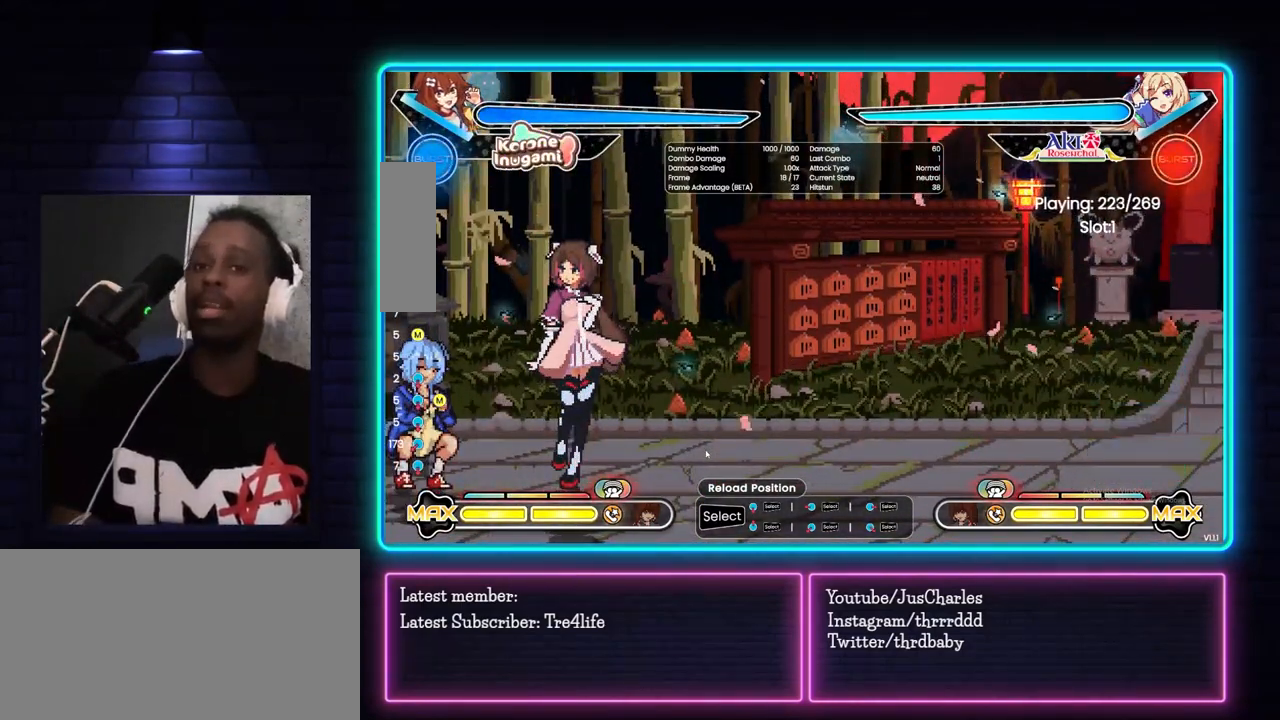
{"buttons": [], "left_stick": "down-left", "events": []}
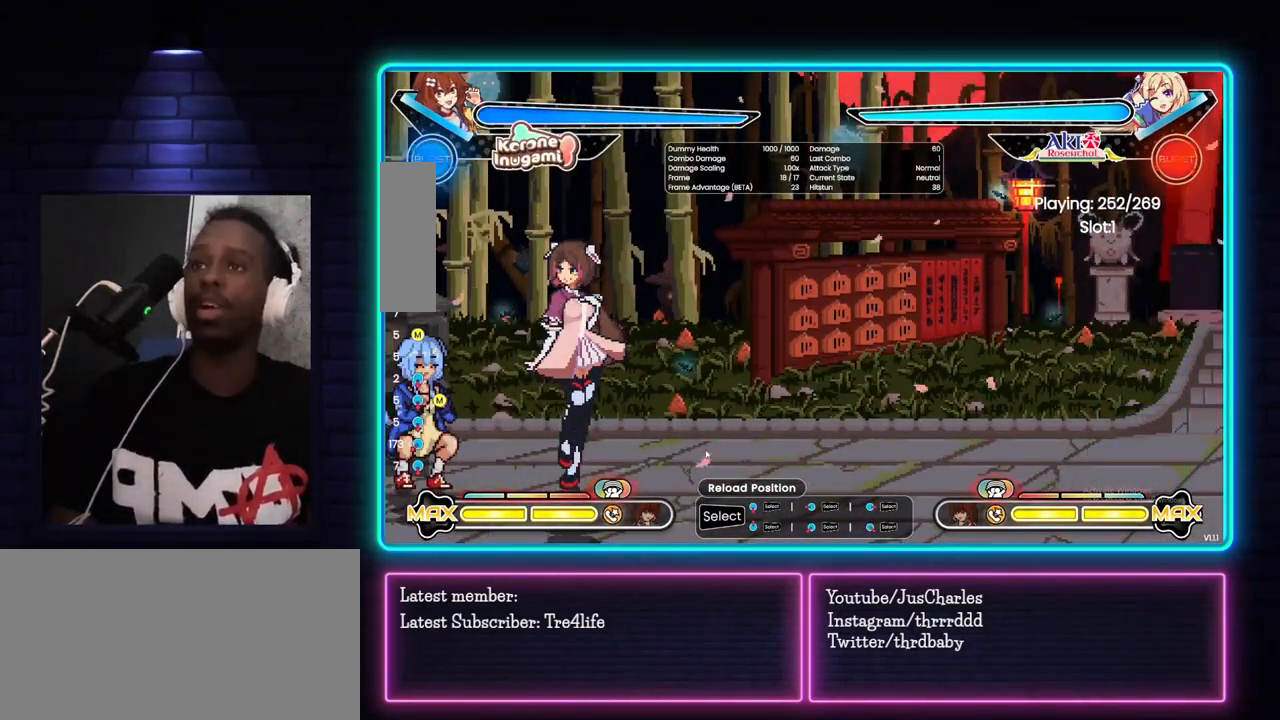
{"buttons": [], "left_stick": "down-left", "events": []}
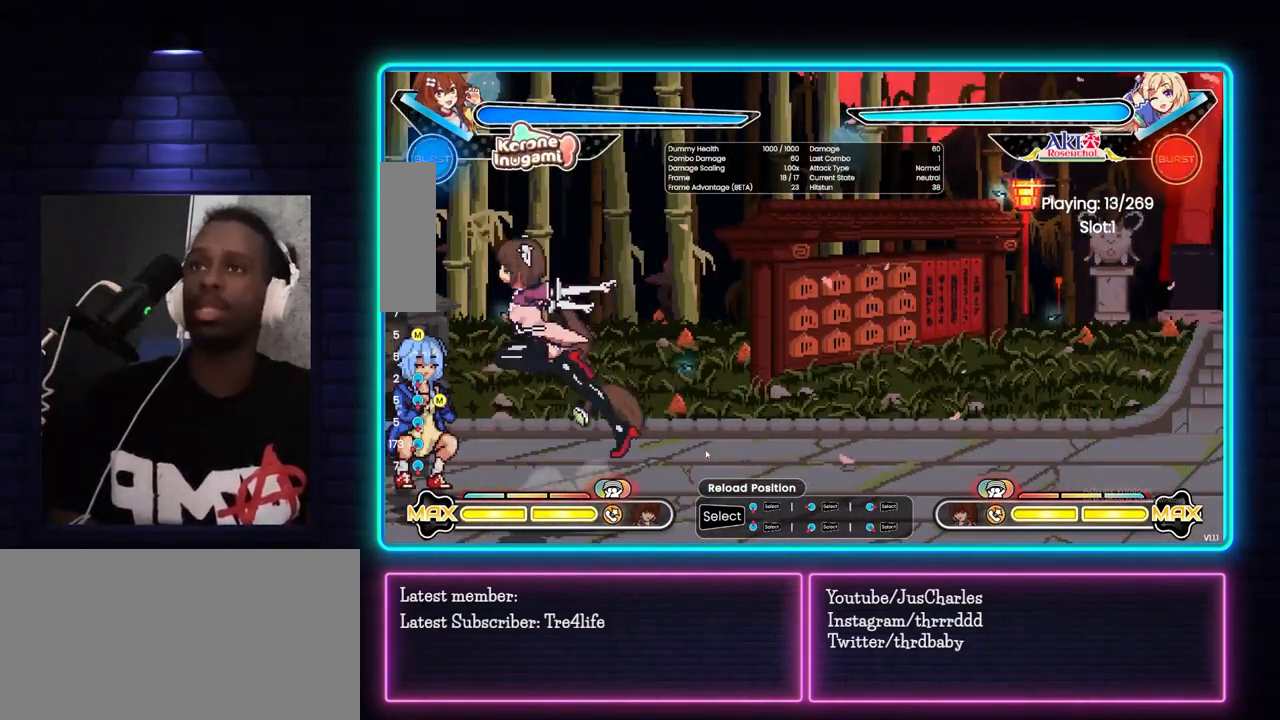
{"buttons": [], "left_stick": "down-left", "events": []}
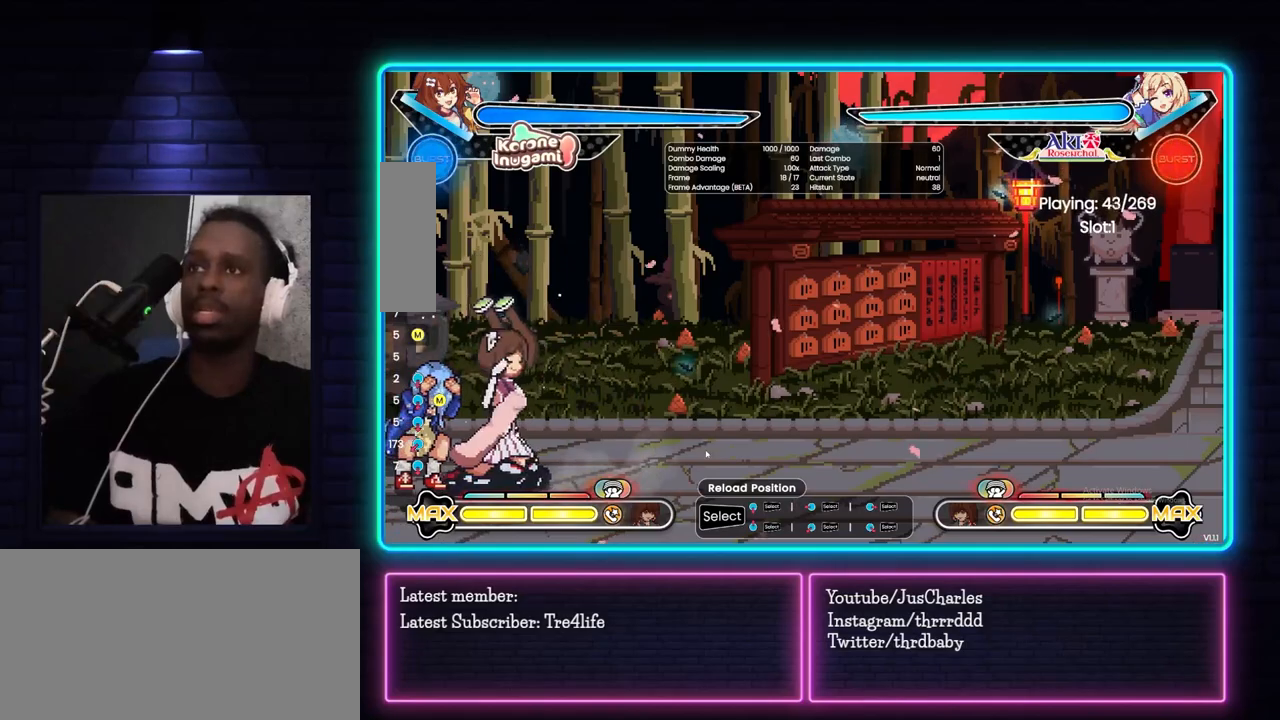
{"buttons": [], "left_stick": "down-left", "events": []}
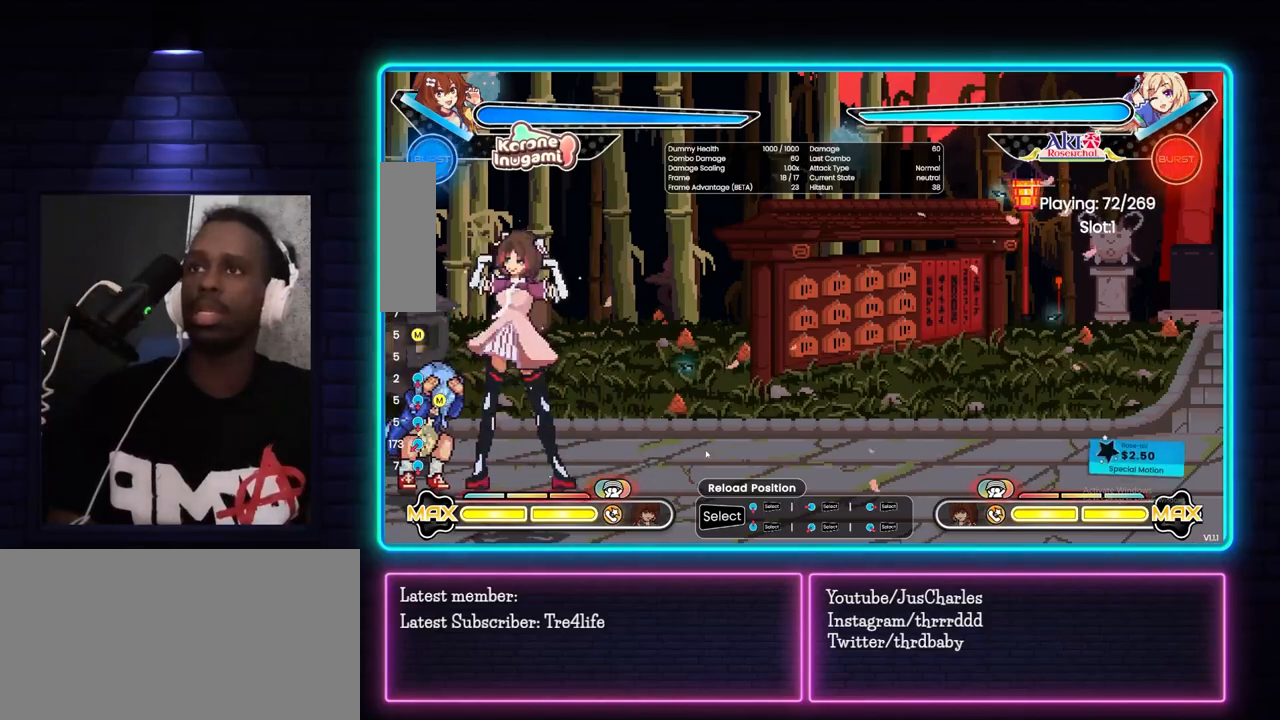
{"buttons": [], "left_stick": "down-left", "events": []}
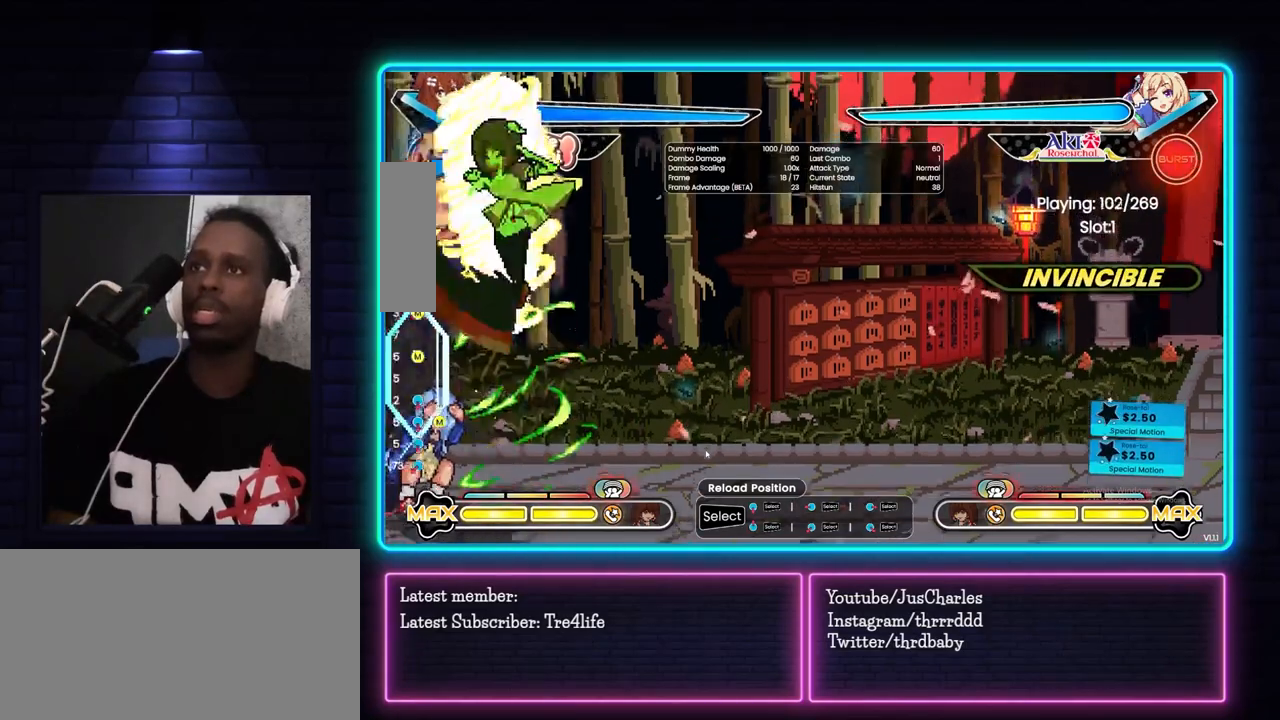
{"buttons": ["TRIANGLE"], "left_stick": "right", "events": [[50, "left_stick", "center"], [67, "TRIANGLE", "down"], [133, "TRIANGLE", "up"], [200, "TRIANGLE", "down"], [283, "TRIANGLE", "up"], [367, "left_stick", "right"], [450, "TRIANGLE", "down"]]}
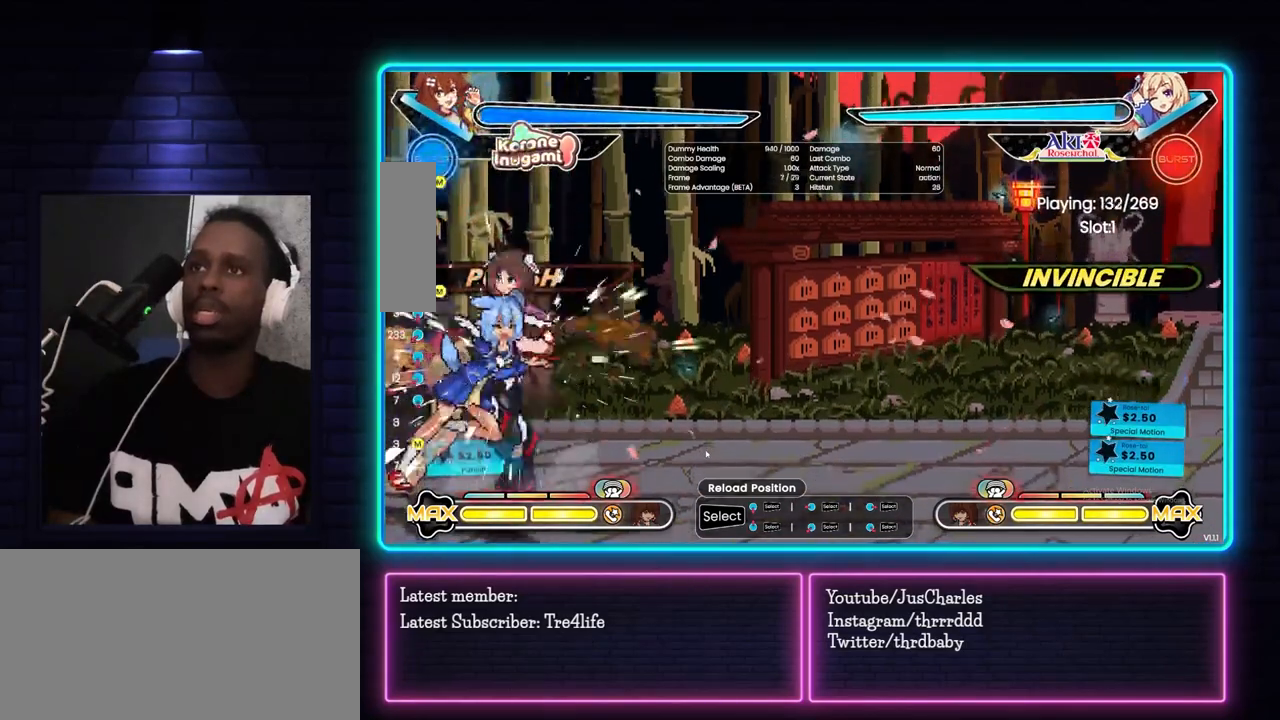
{"buttons": [], "left_stick": "down-right", "events": [[83, "TRIANGLE", "up"], [233, "TRIANGLE", "down"], [317, "left_stick", "center"], [367, "TRIANGLE", "up"], [483, "left_stick", "down-right"]]}
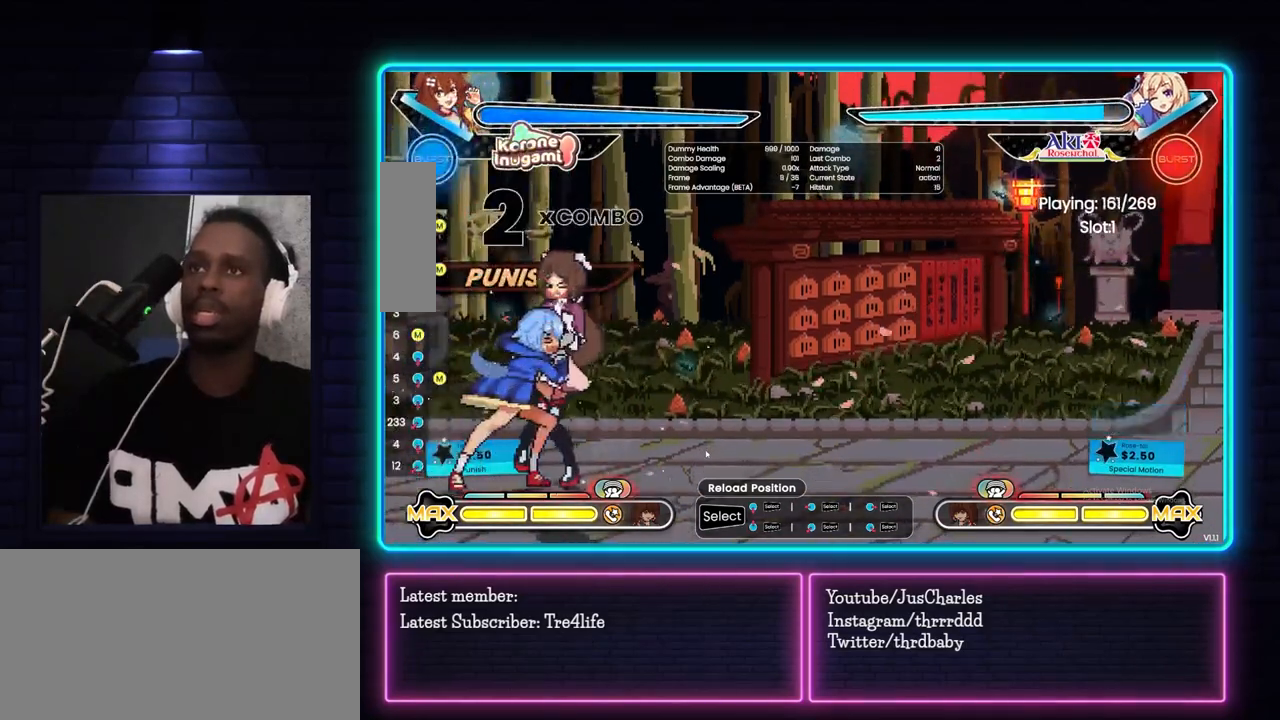
{"buttons": ["SQUARE"], "left_stick": "center", "events": [[133, "CIRCLE", "down"], [217, "left_stick", "center"], [267, "CIRCLE", "up"], [317, "left_stick", "down"], [400, "left_stick", "left"], [450, "left_stick", "center"], [467, "SQUARE", "down"]]}
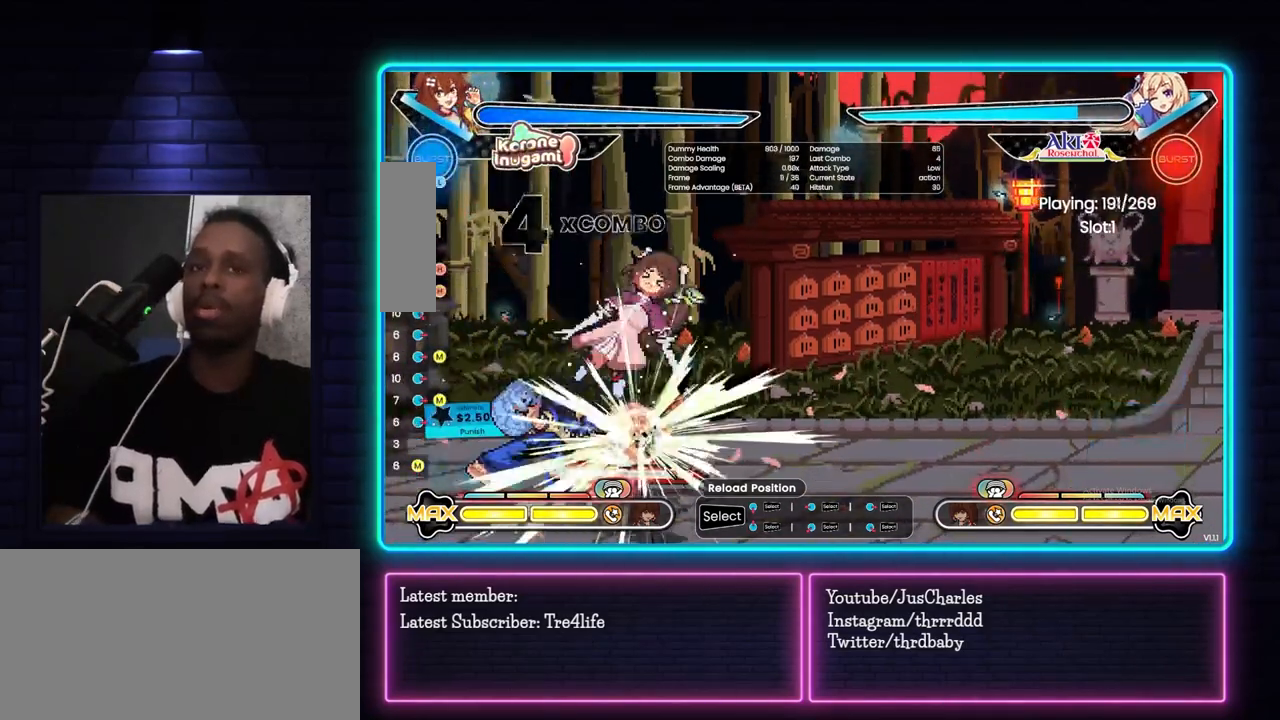
{"buttons": [], "left_stick": "center", "events": [[33, "SQUARE", "up"]]}